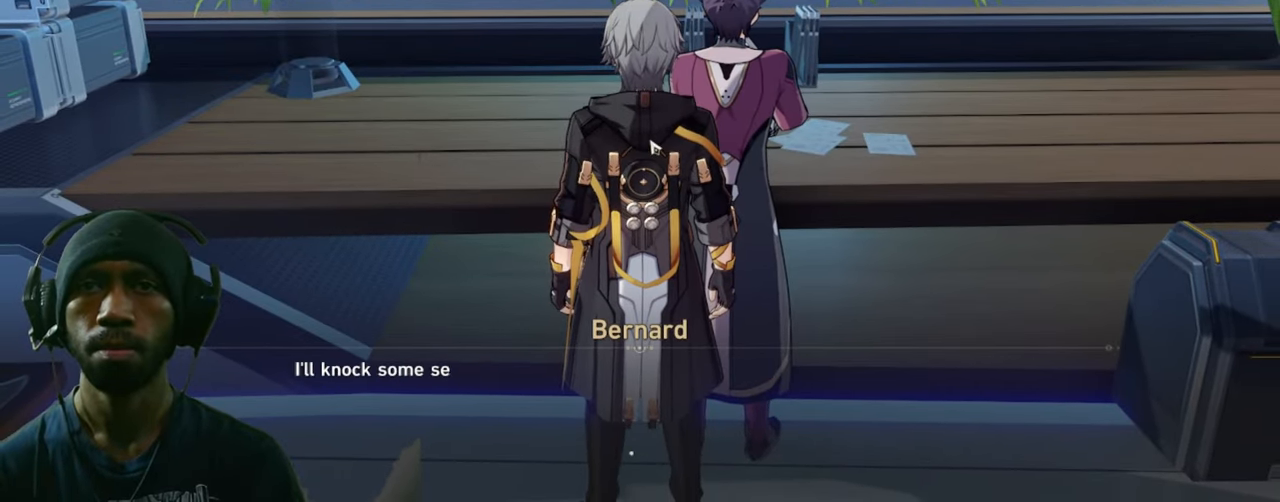
Gameplay with keyboard and mouse; each line is a JSON object with the keys and mouse buttons held at the frame after it. "events" lists presses ("down") and releases ("up") of "1", "2", "3", "4", "5", "a", "alt", "b", "c", "ctrl", "d", "e", "f", "g", "q", "r", "s", "shift", "space", "t", "tab", "v", "w", "x", "z", "mouse_left", "mouse_wheel", "mouse_right", "mouse_mb4" and "mouse_mb5" between this image and that frame as [ms after this image, input, new state], when the widget could be followed in between. "mouse_left", "mouse_wheel", "mouse_right", "mouse_mb4", "mouse_mb5" = the "left", "wheel", "right", "mb4", "mb5" buttons of the "mouse" list. No other keys are recorded. "wheel" means that the mouse wheel is clicked or scrolled. Mouse movement is not recorded.
{"keys": ["f"], "mouse": ["left"], "events": [[33, "mouse_left", "down"], [167, "mouse_left", "up"], [500, "mouse_left", "down"]]}
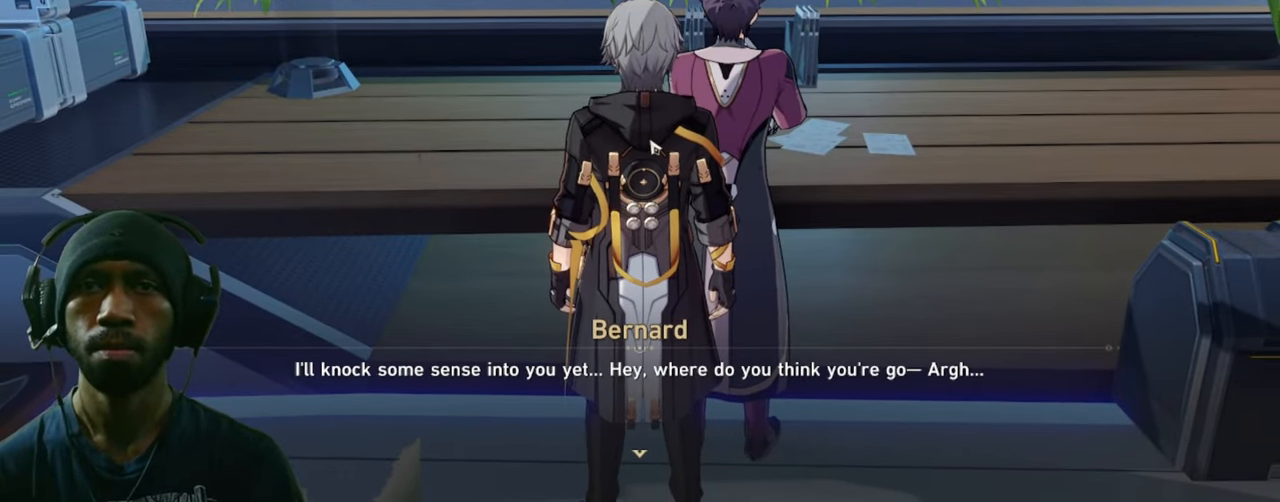
{"keys": ["f"], "mouse": [], "events": [[167, "mouse_left", "up"]]}
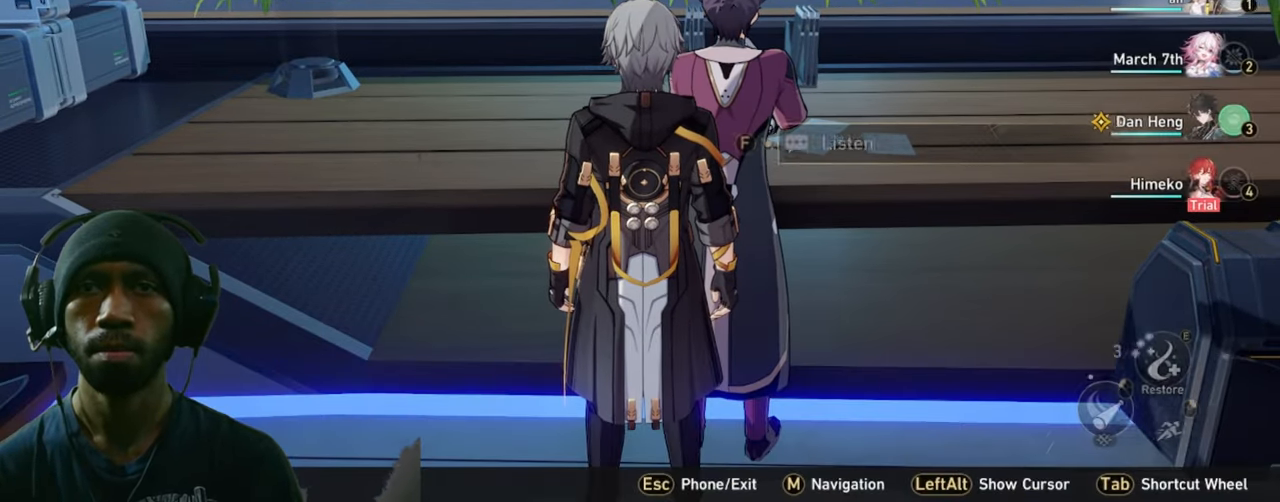
{"keys": [], "mouse": [], "events": [[67, "d", "down"], [433, "f", "up"], [467, "d", "up"]]}
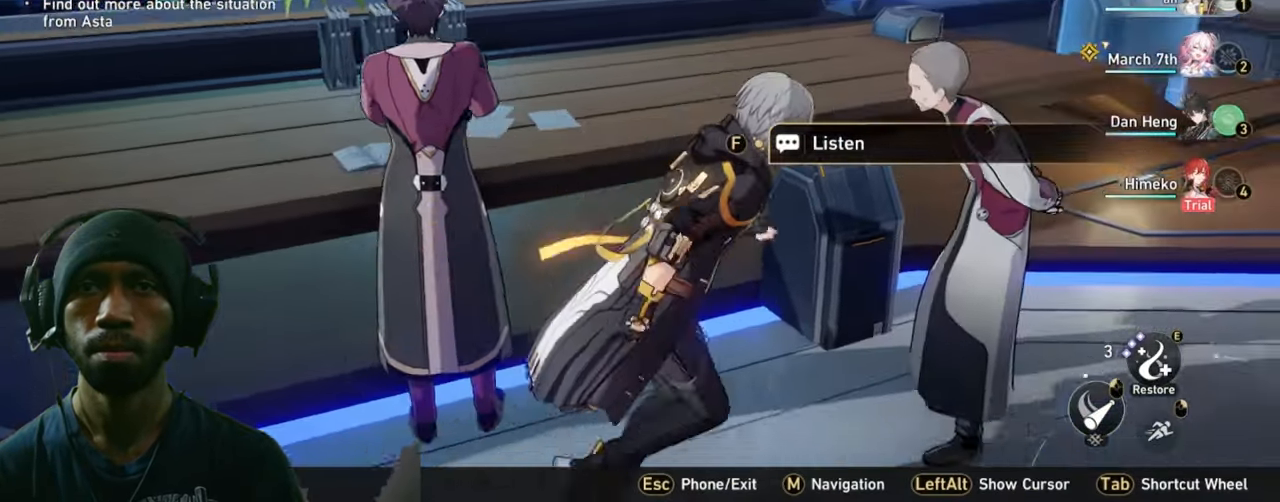
{"keys": ["f", "w"], "mouse": [], "events": [[100, "f", "down"], [217, "w", "down"]]}
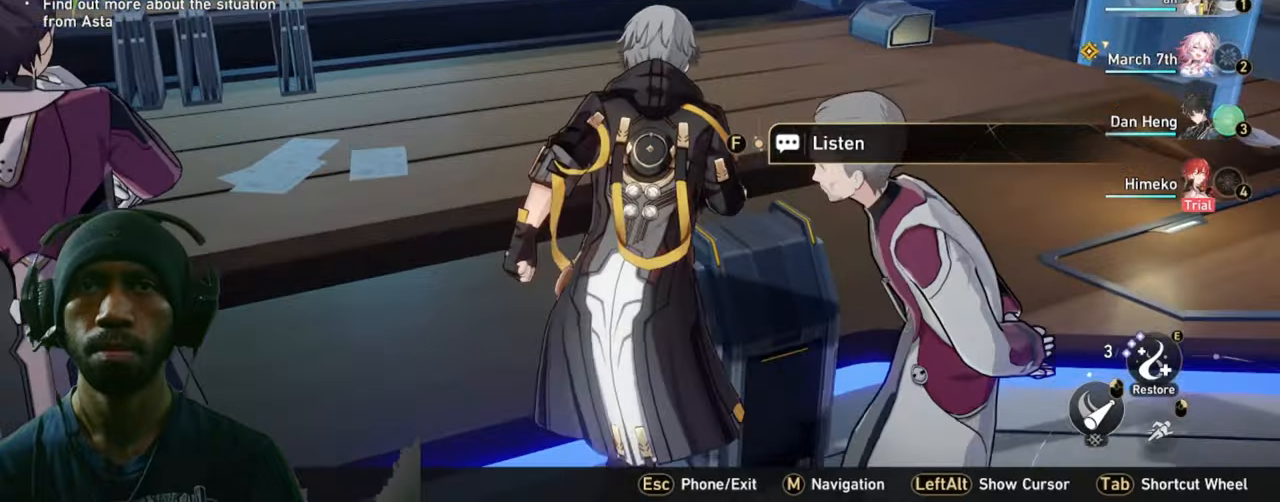
{"keys": ["f", "w"], "mouse": [], "events": []}
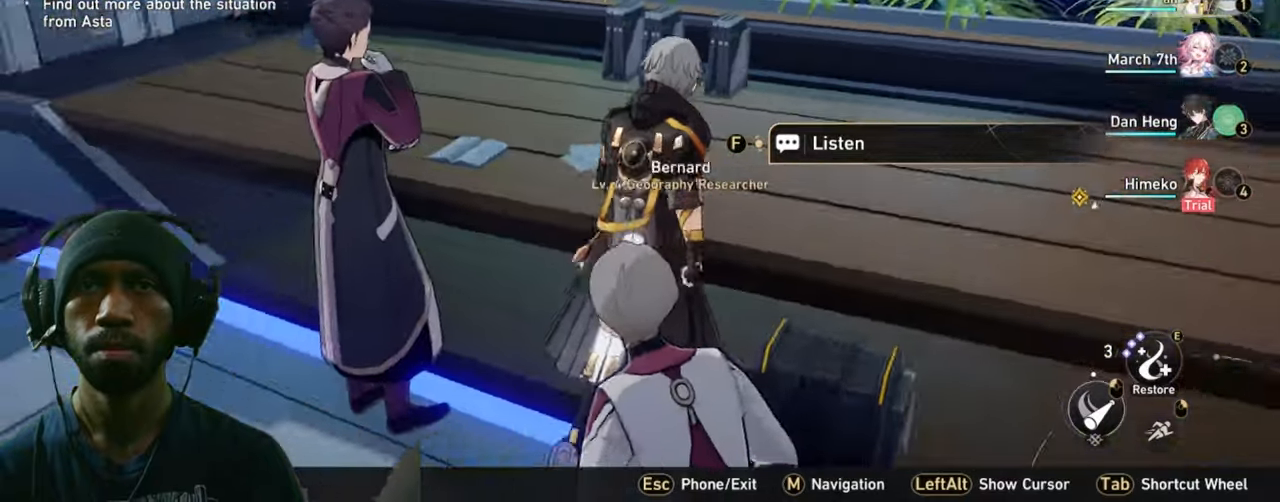
{"keys": ["f", "w"], "mouse": [], "events": []}
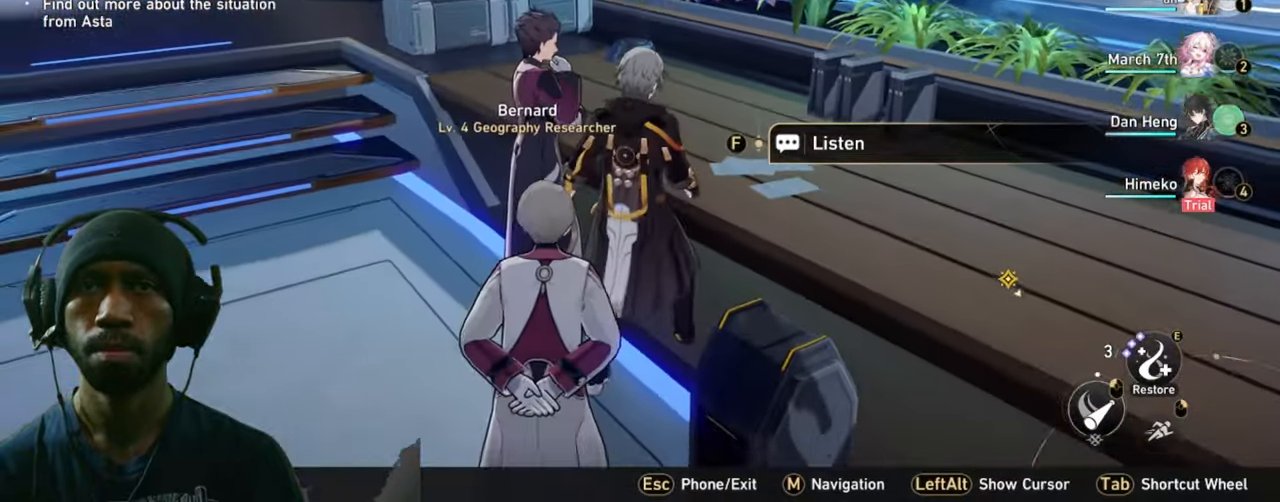
{"keys": ["f", "w"], "mouse": [], "events": []}
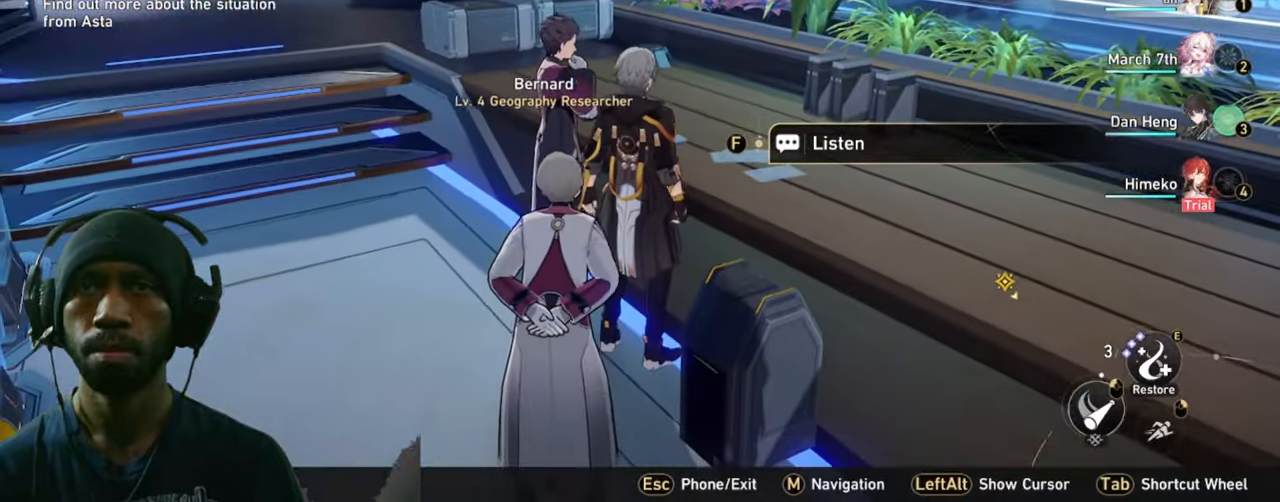
{"keys": ["f", "w"], "mouse": [], "events": [[34, "a", "down"], [217, "a", "up"]]}
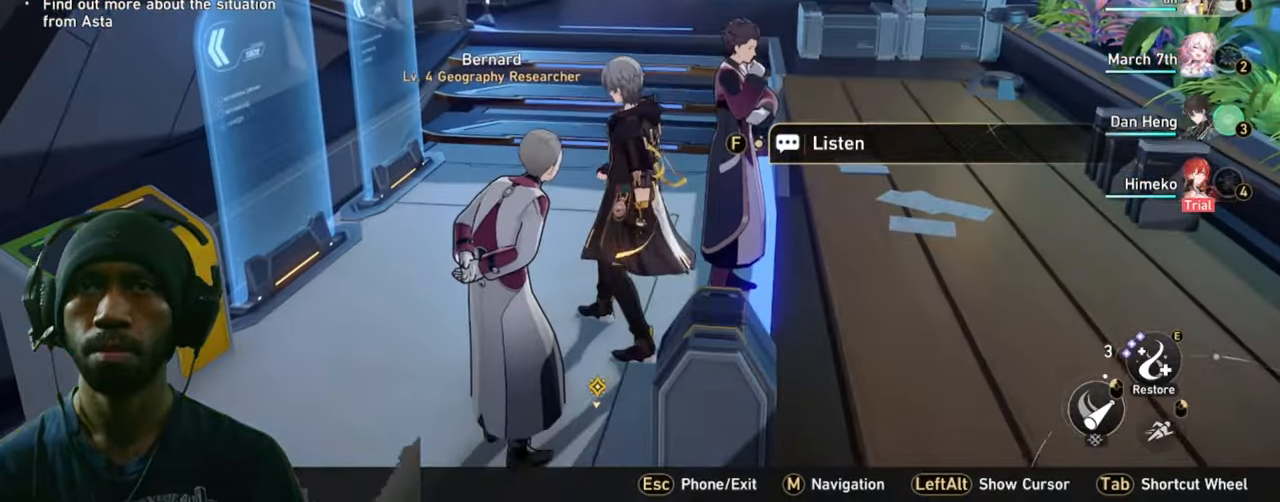
{"keys": ["f", "w"], "mouse": [], "events": []}
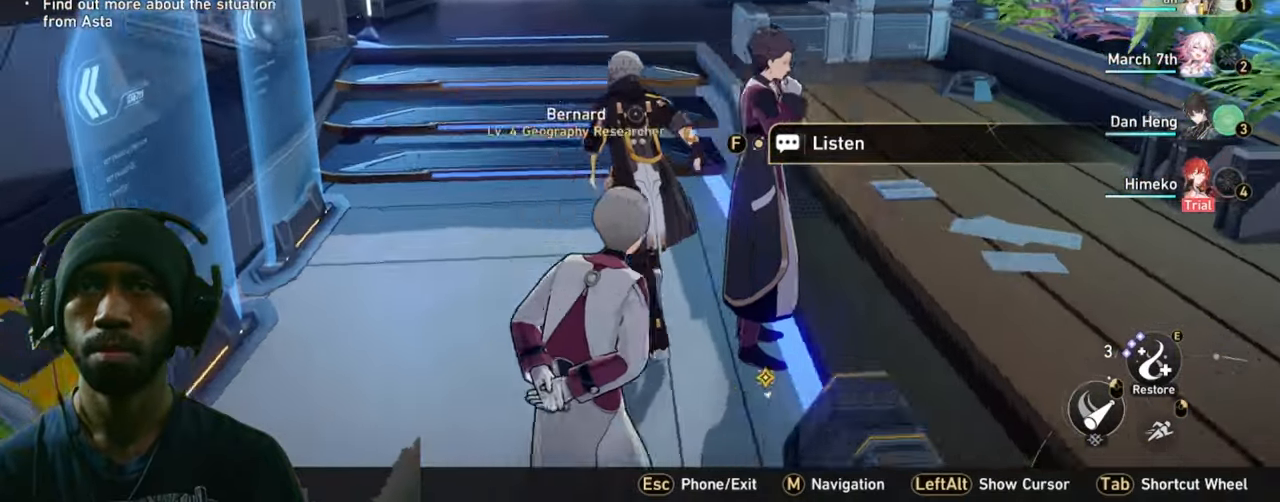
{"keys": ["f"], "mouse": [], "events": [[84, "w", "up"]]}
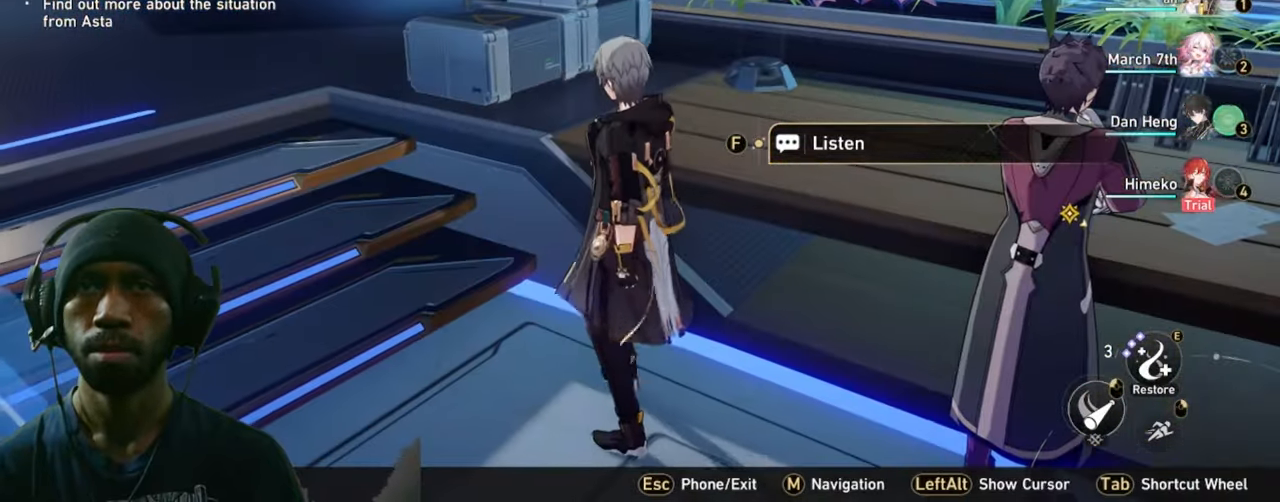
{"keys": ["f"], "mouse": [], "events": []}
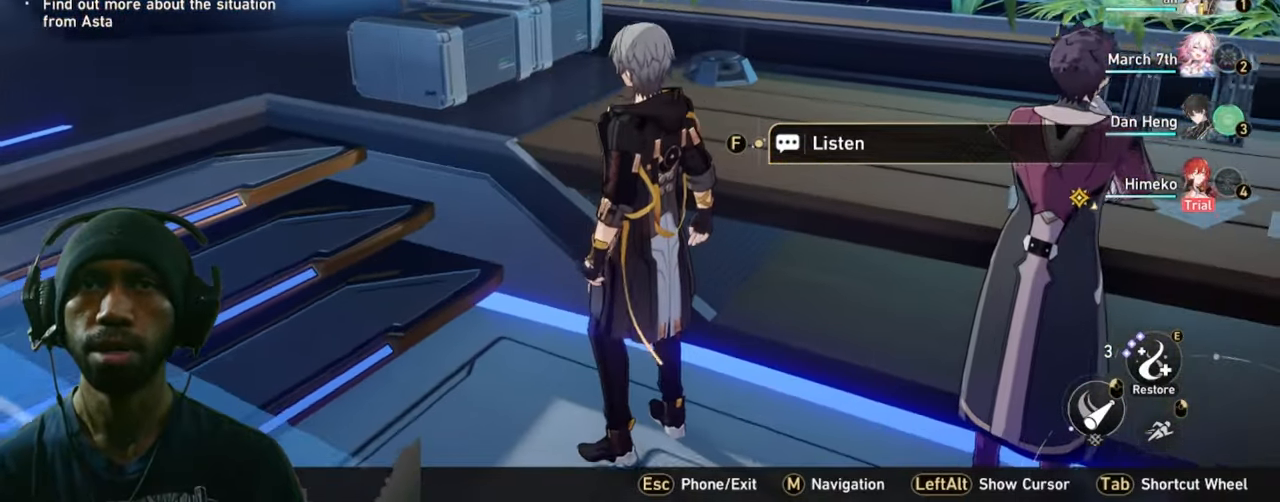
{"keys": ["f"], "mouse": [], "events": []}
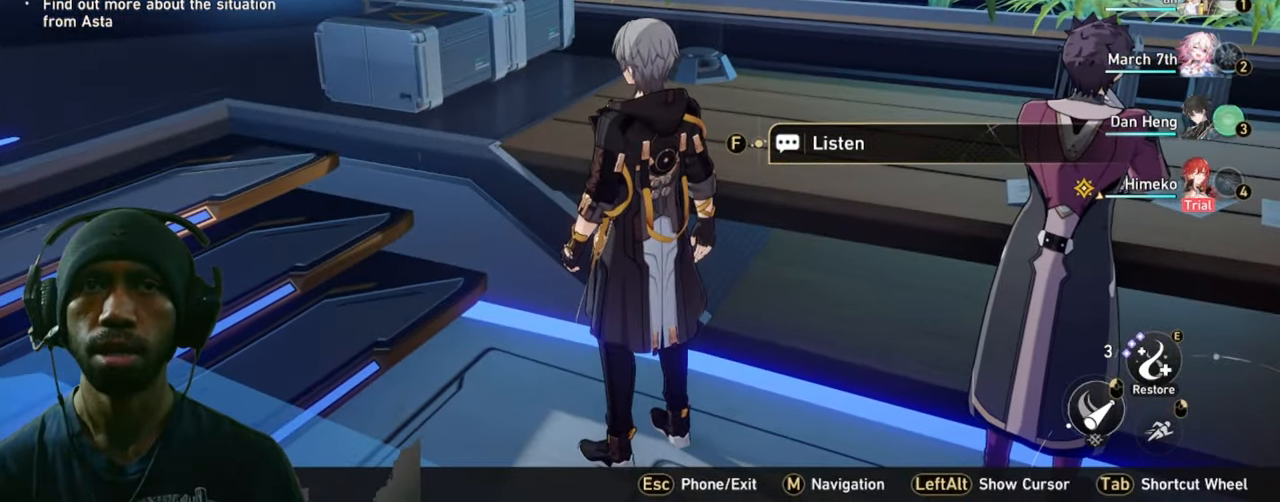
{"keys": ["f"], "mouse": [], "events": []}
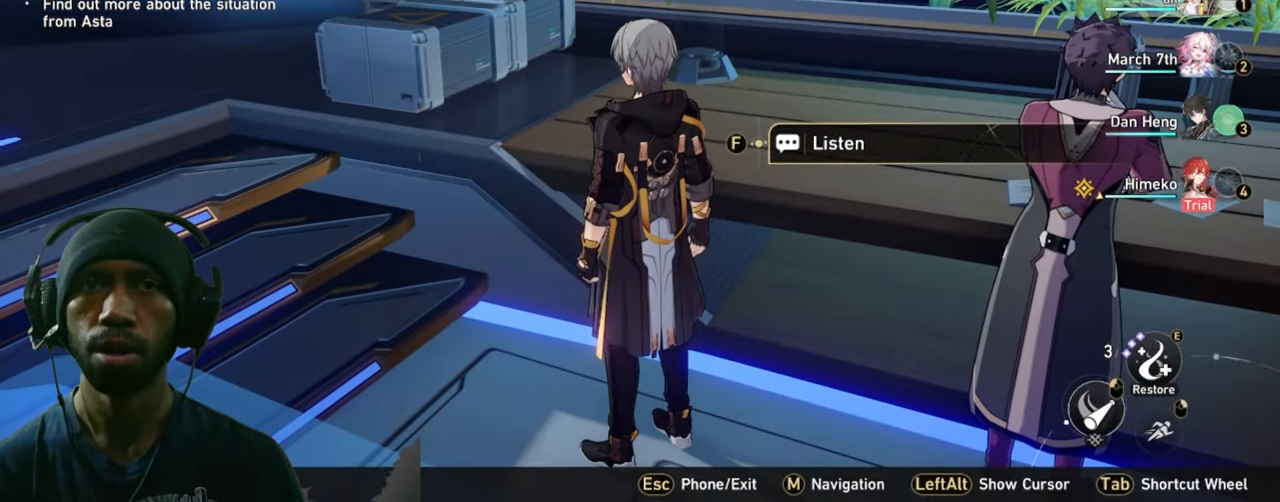
{"keys": [], "mouse": [], "events": [[17, "f", "up"]]}
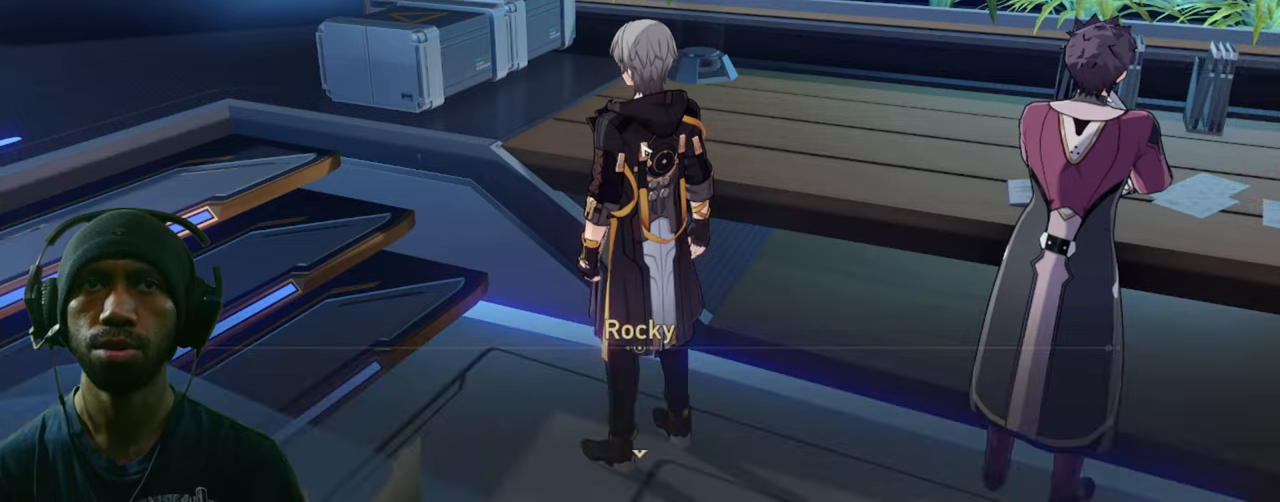
{"keys": [], "mouse": [], "events": []}
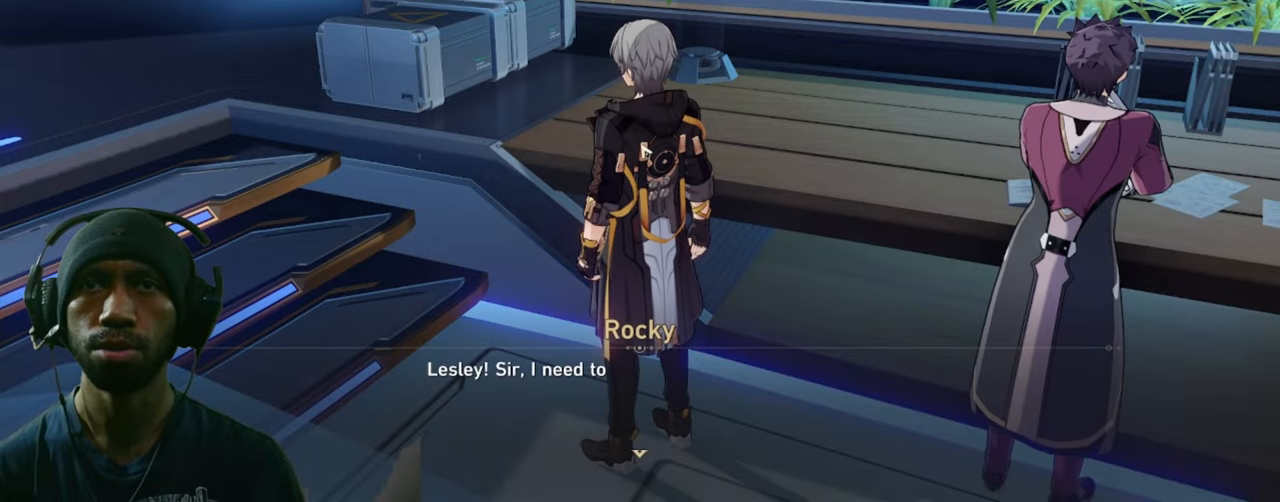
{"keys": [], "mouse": ["left"], "events": [[383, "mouse_left", "down"]]}
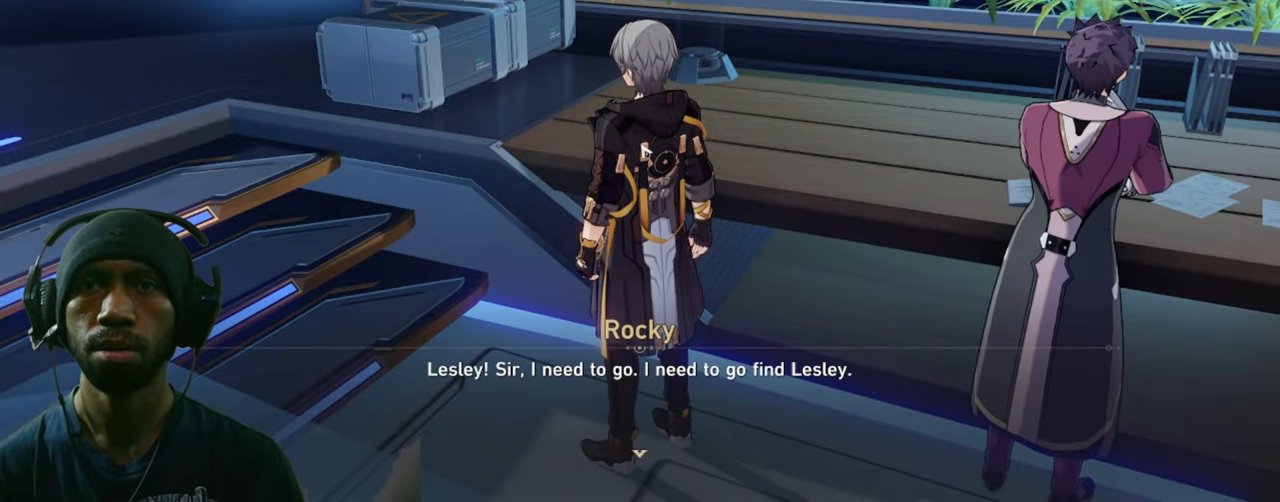
{"keys": [], "mouse": [], "events": [[33, "mouse_left", "up"], [216, "mouse_left", "down"], [350, "mouse_left", "up"]]}
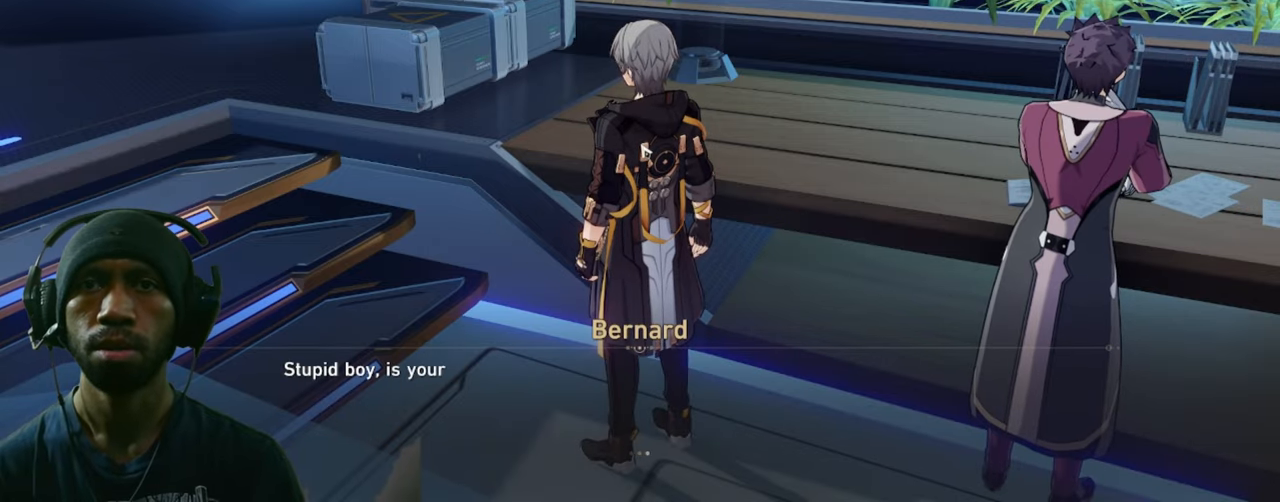
{"keys": [], "mouse": [], "events": [[66, "mouse_left", "down"], [183, "mouse_left", "up"], [300, "mouse_left", "down"], [416, "mouse_left", "up"]]}
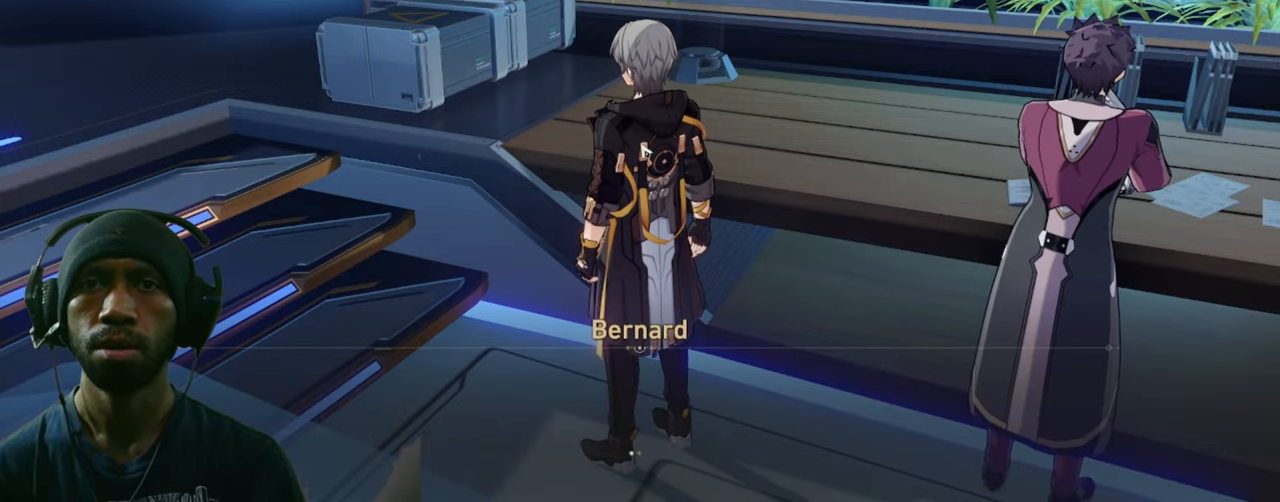
{"keys": [], "mouse": ["left"], "events": [[350, "mouse_left", "down"]]}
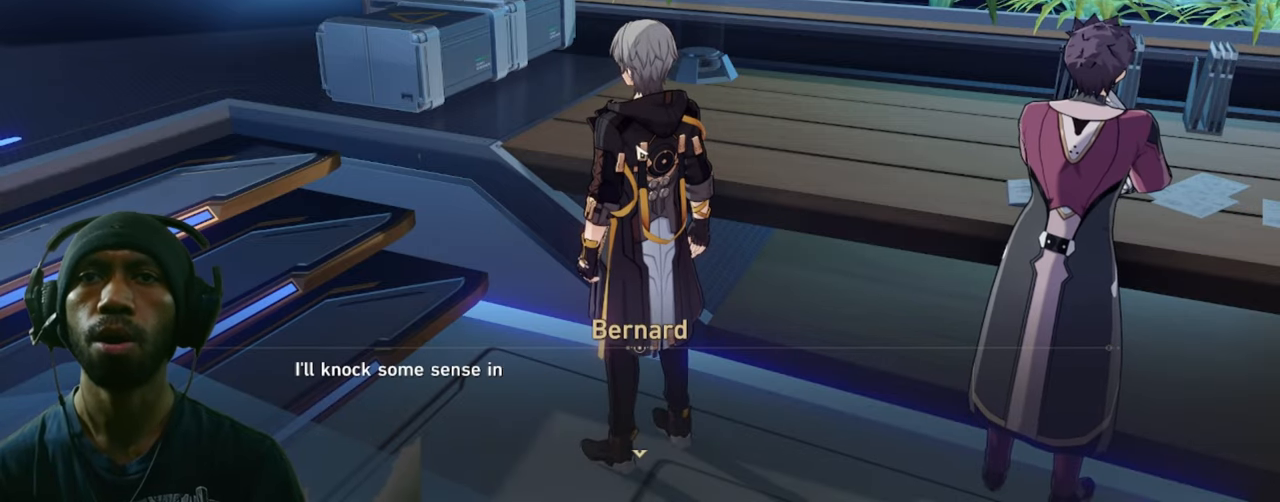
{"keys": [], "mouse": [], "events": [[216, "mouse_left", "up"]]}
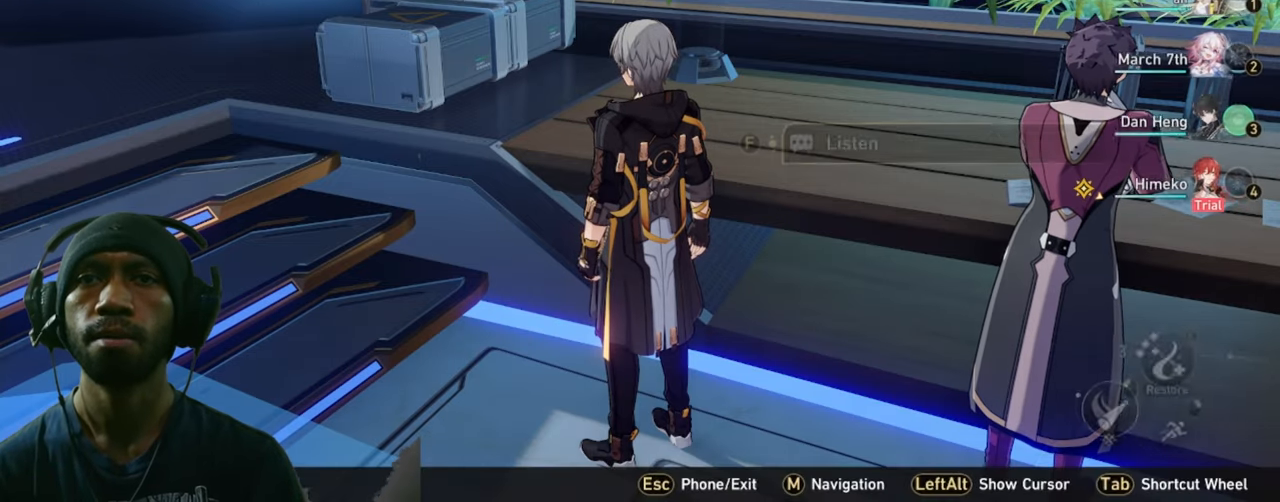
{"keys": [], "mouse": [], "events": []}
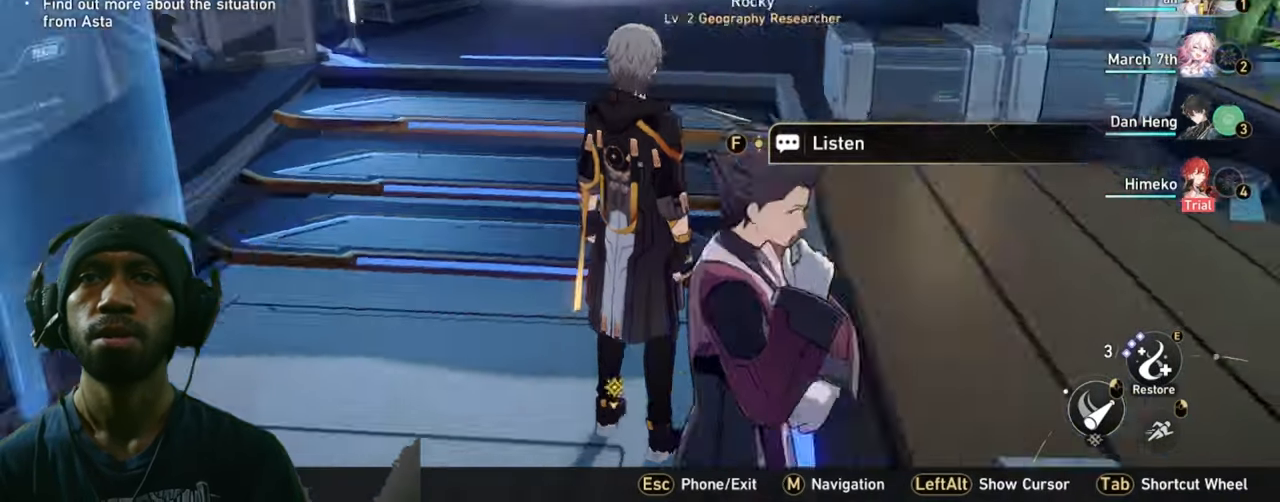
{"keys": [], "mouse": [], "events": []}